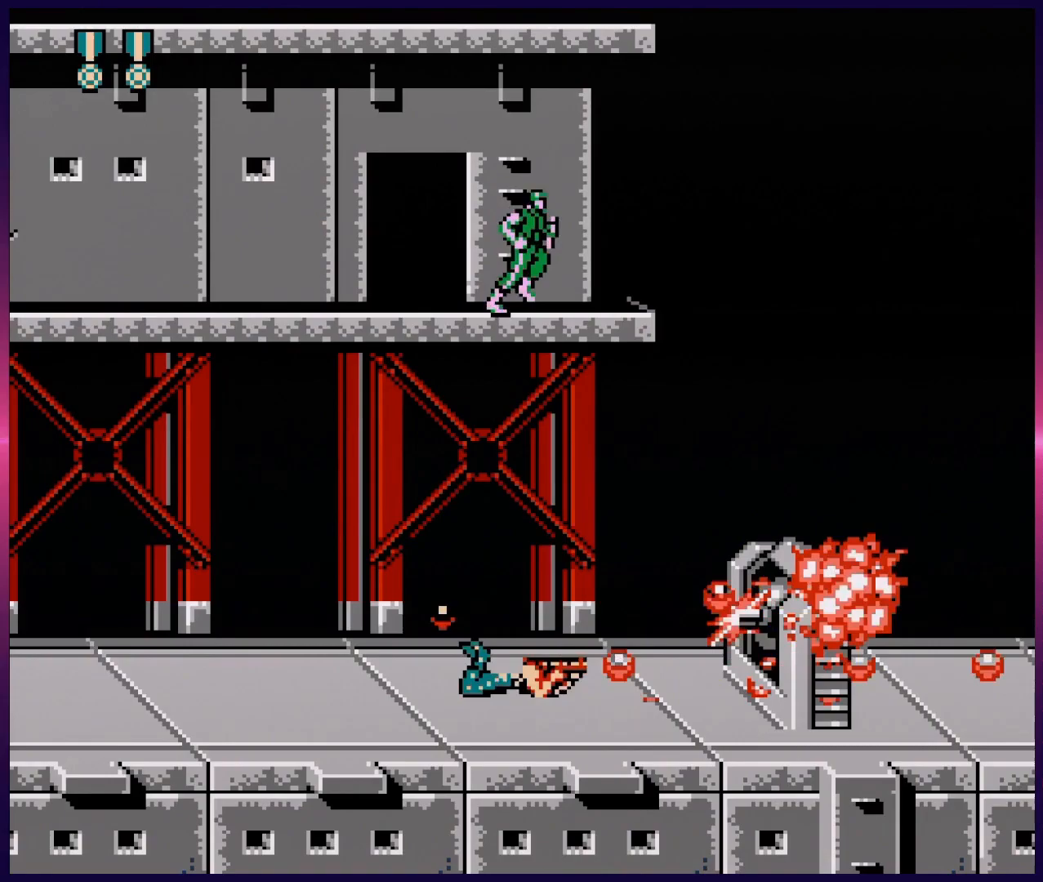
Gameplay with a controller (Nintendo layout); each line is a JSON object with the inputs held at the frame after it. "events" lists button and stick changes between this image and that frame as [ms after this image, input, new state], when the widget could be followed in between. Not read: L3 R3.
{"buttons": [], "events": [[17, "B", "up"], [83, "B", "down"], [200, "DPAD_DOWN", "up"], [217, "B", "up"]]}
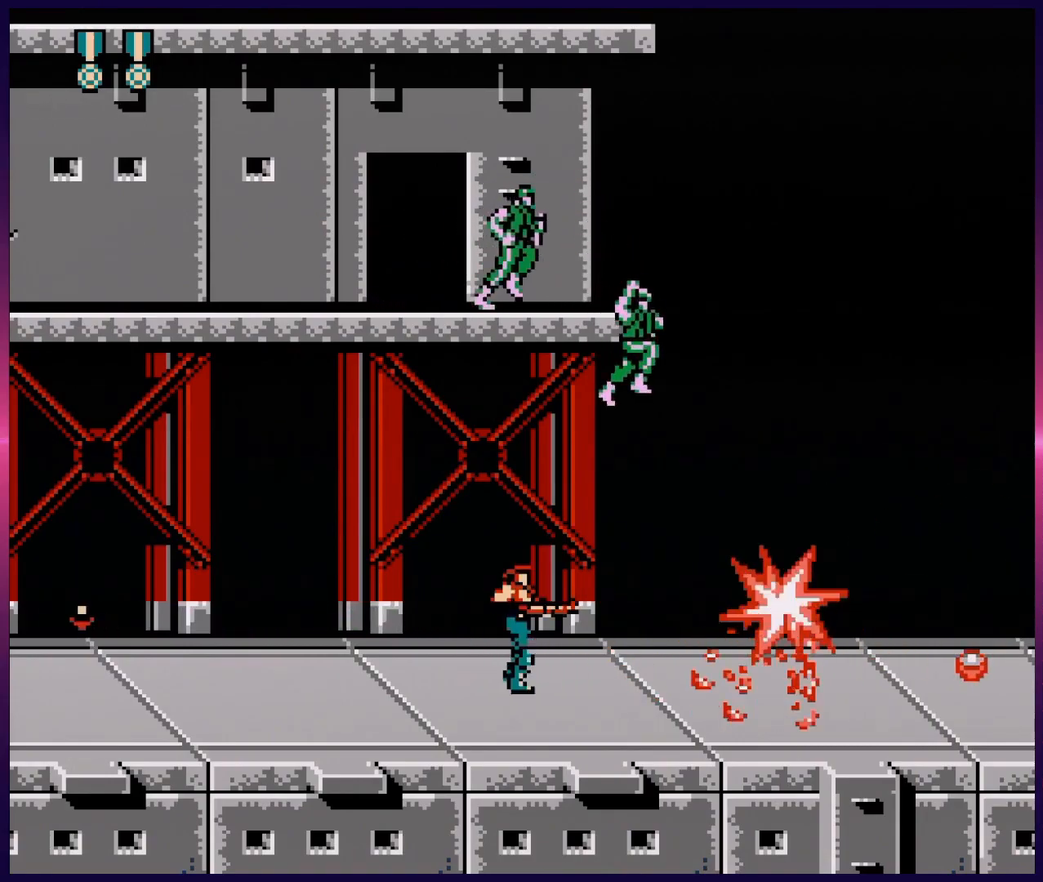
{"buttons": ["B"], "events": [[217, "DPAD_RIGHT", "down"], [217, "DPAD_UP", "down"], [267, "B", "down"], [367, "B", "up"], [383, "DPAD_RIGHT", "up"], [383, "DPAD_UP", "up"], [450, "B", "down"]]}
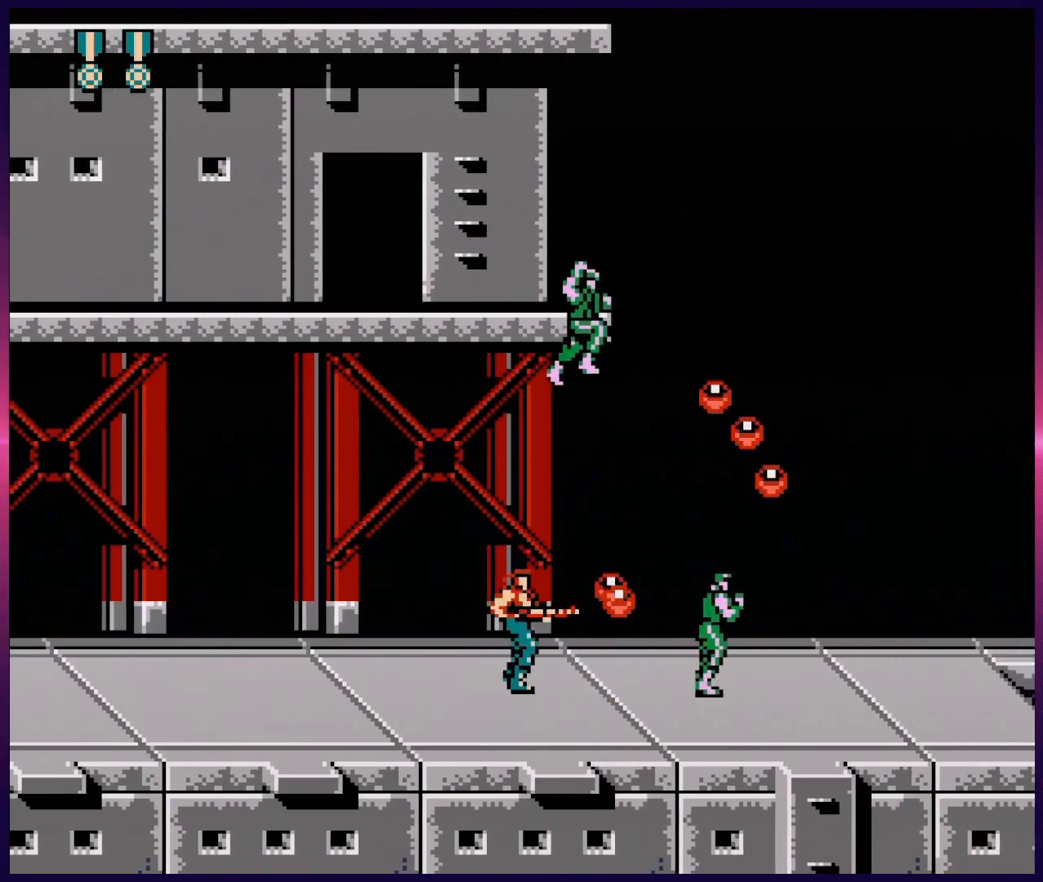
{"buttons": ["B", "DPAD_RIGHT"], "events": [[50, "B", "up"], [150, "B", "down"], [300, "B", "up"], [367, "DPAD_RIGHT", "down"], [417, "B", "down"]]}
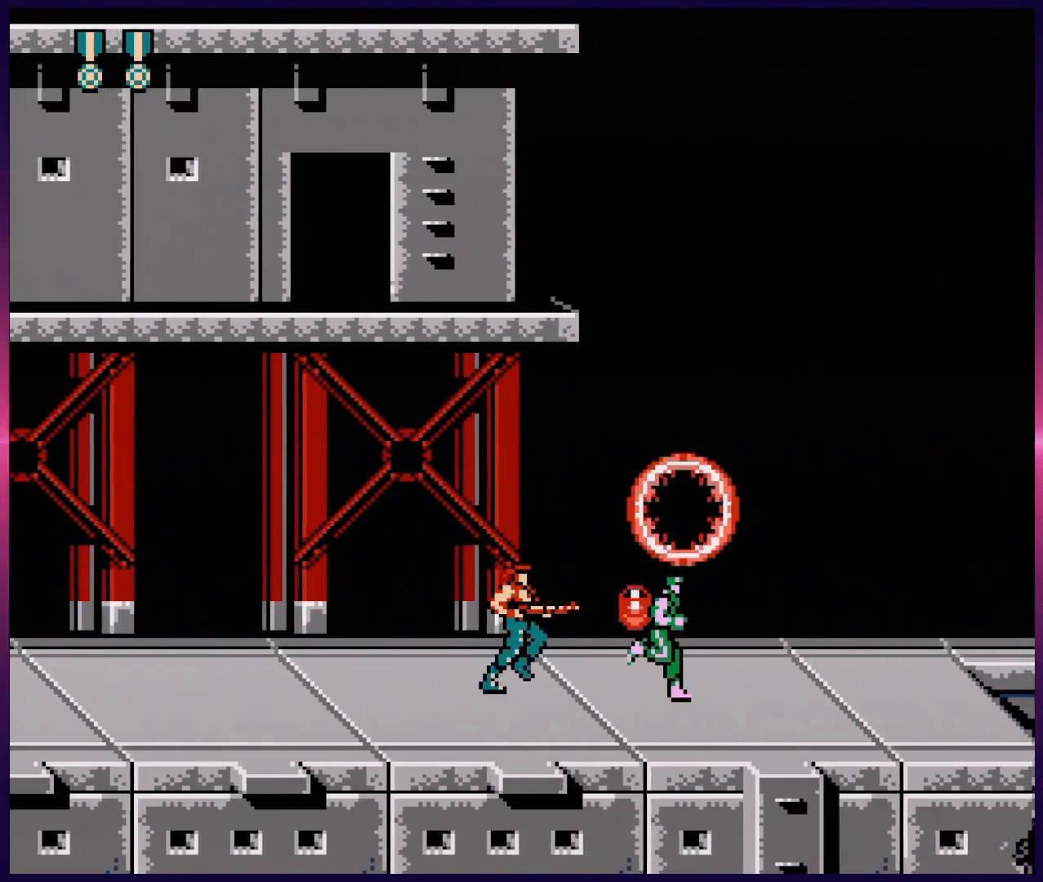
{"buttons": ["DPAD_RIGHT"], "events": [[117, "B", "up"]]}
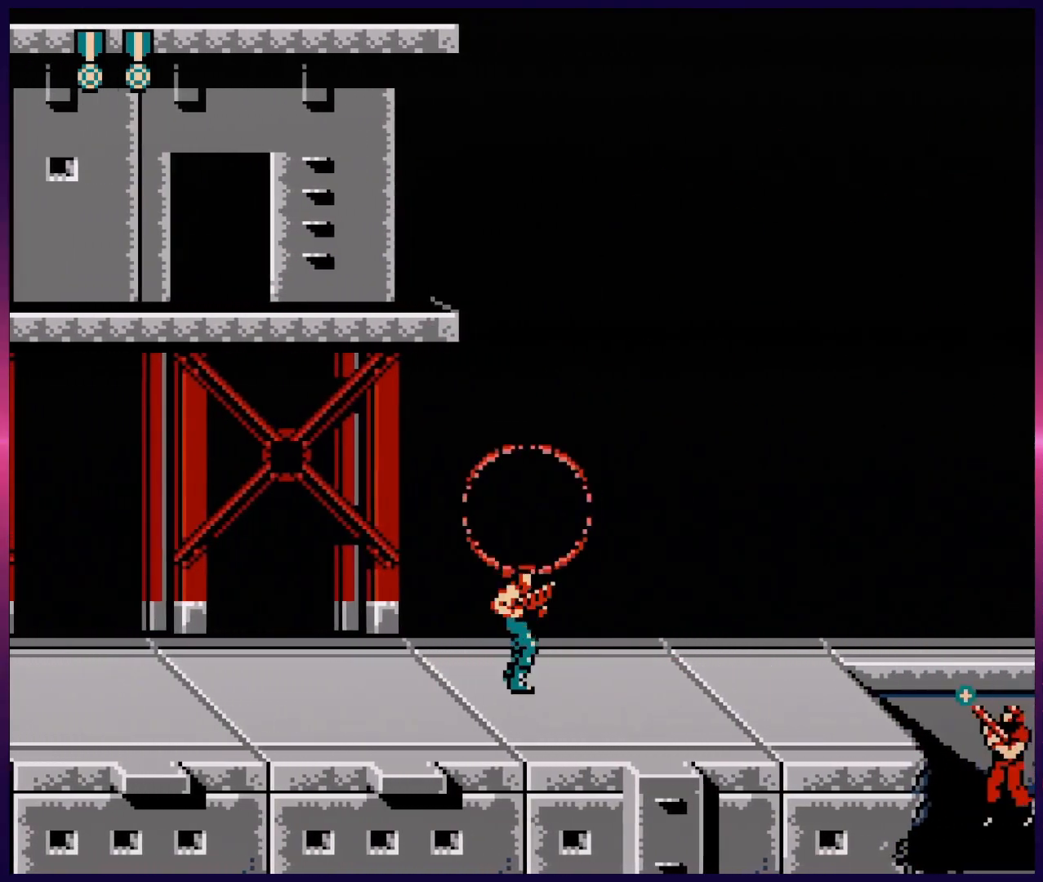
{"buttons": ["DPAD_DOWN", "DPAD_RIGHT"], "events": [[67, "DPAD_DOWN", "down"], [117, "B", "down"], [217, "B", "up"], [300, "B", "down"], [383, "B", "up"]]}
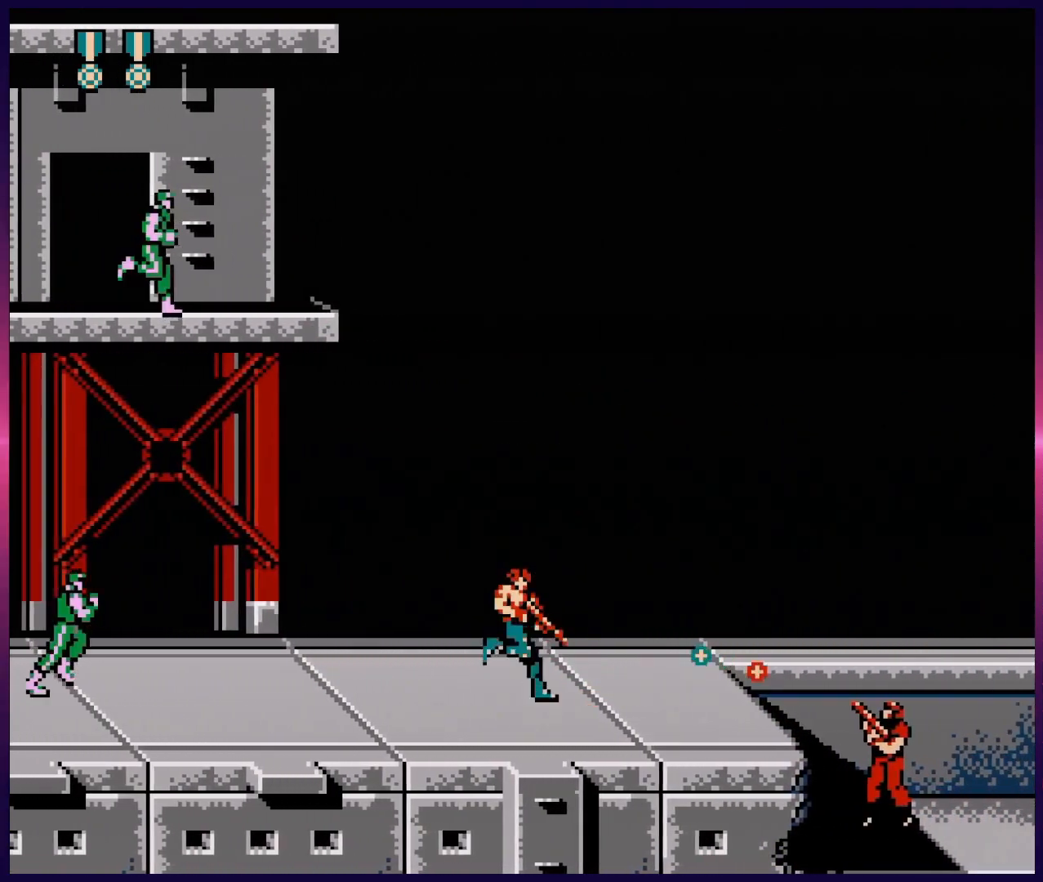
{"buttons": ["DPAD_DOWN", "DPAD_RIGHT"], "events": [[33, "A", "down"], [100, "B", "down"], [150, "A", "up"], [183, "B", "up"], [283, "B", "down"], [350, "B", "up"], [400, "B", "down"], [500, "B", "up"]]}
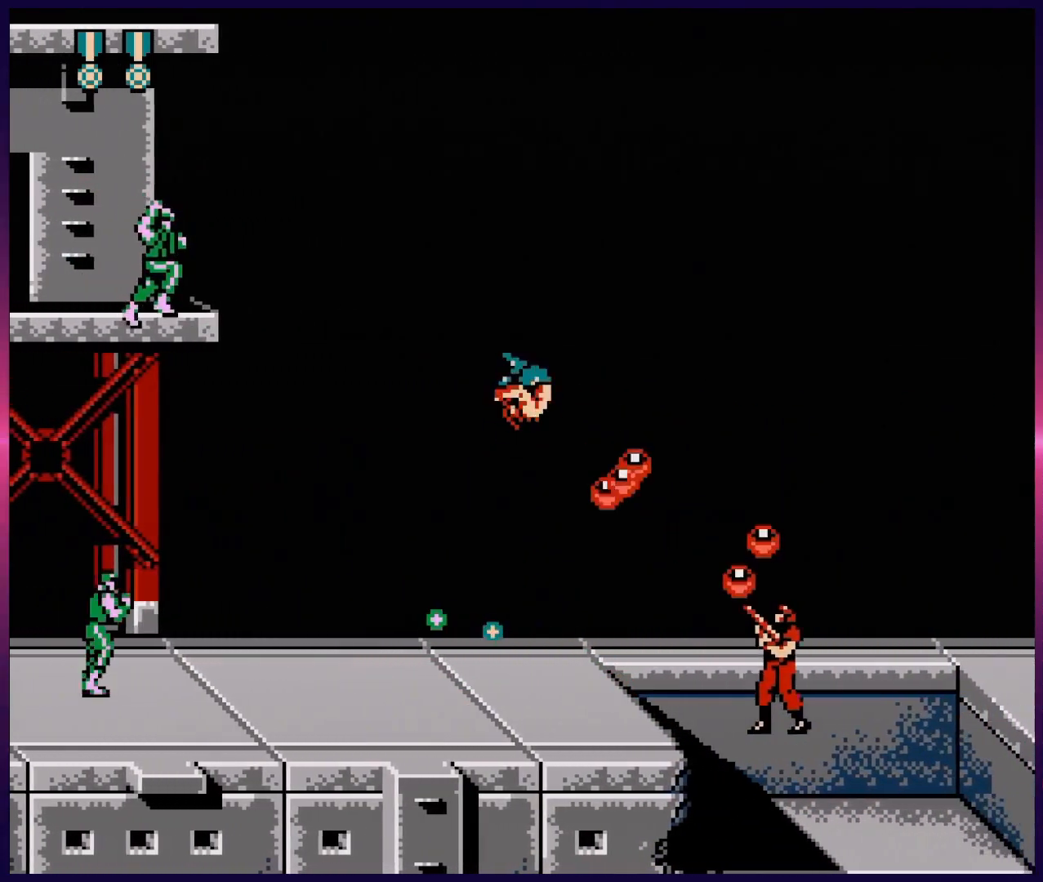
{"buttons": ["B"], "events": [[50, "DPAD_DOWN", "up"], [350, "DPAD_LEFT", "down"], [350, "DPAD_RIGHT", "up"], [433, "B", "down"], [433, "DPAD_LEFT", "up"]]}
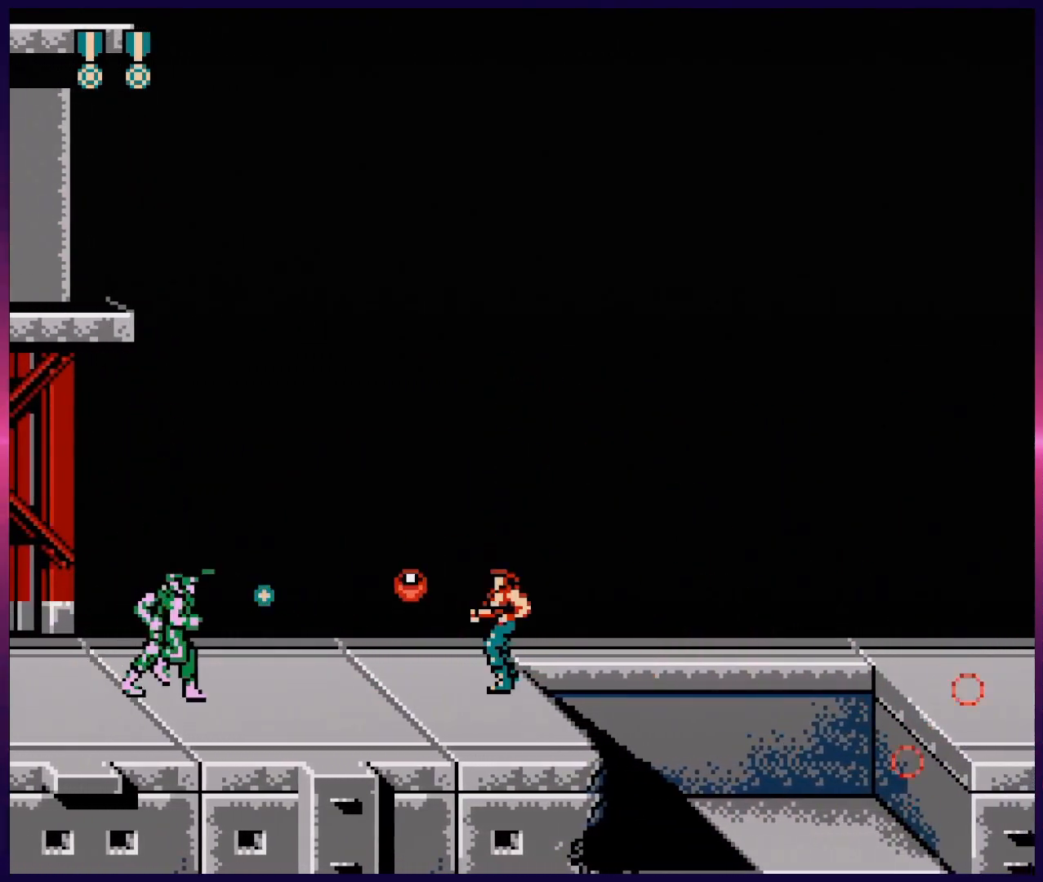
{"buttons": ["DPAD_RIGHT"], "events": [[50, "B", "up"], [100, "B", "down"], [117, "DPAD_RIGHT", "down"], [183, "B", "up"], [433, "B", "down"], [500, "B", "up"]]}
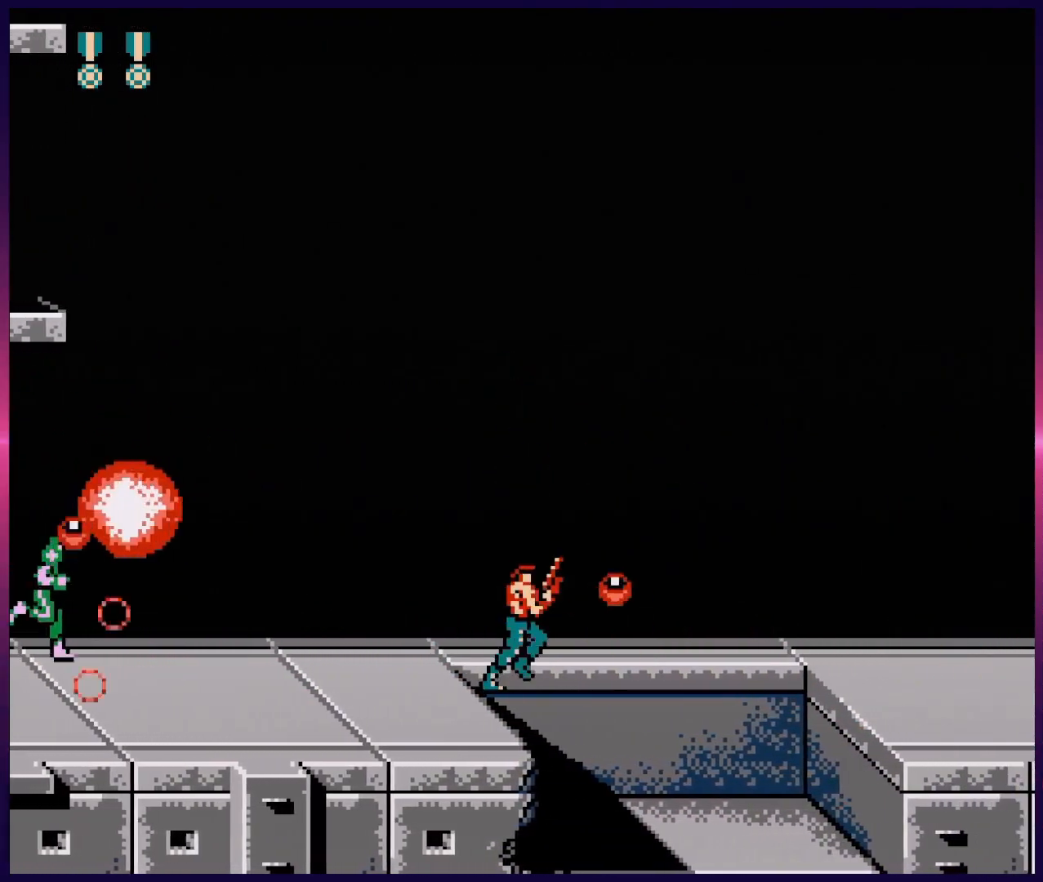
{"buttons": ["B", "DPAD_RIGHT"], "events": [[100, "B", "down"], [167, "B", "up"], [250, "B", "down"], [350, "B", "up"], [417, "B", "down"]]}
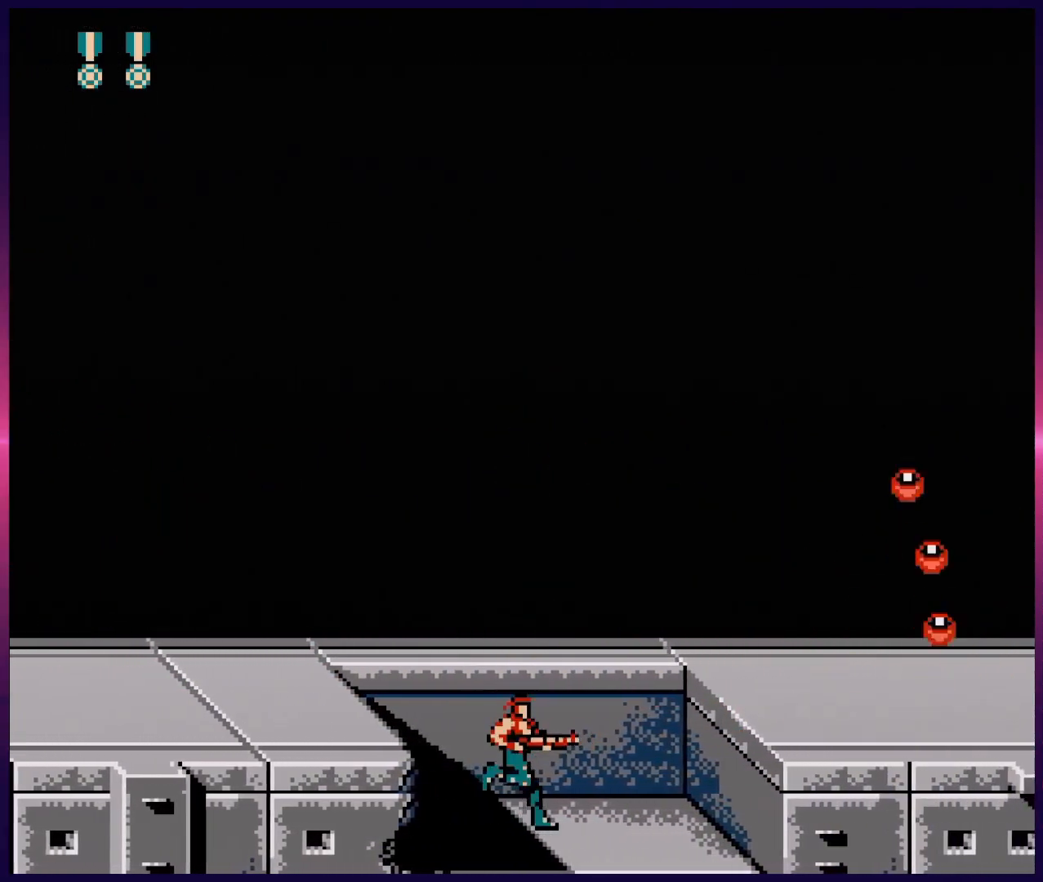
{"buttons": ["B", "DPAD_UP", "DPAD_RIGHT"], "events": [[50, "B", "up"], [117, "A", "down"], [200, "B", "down"], [200, "DPAD_UP", "down"], [233, "A", "up"], [300, "B", "up"], [333, "B", "down"], [333, "DPAD_RIGHT", "up"], [367, "DPAD_RIGHT", "down"], [400, "B", "up"], [483, "B", "down"], [483, "DPAD_UP", "up"], [500, "DPAD_UP", "down"]]}
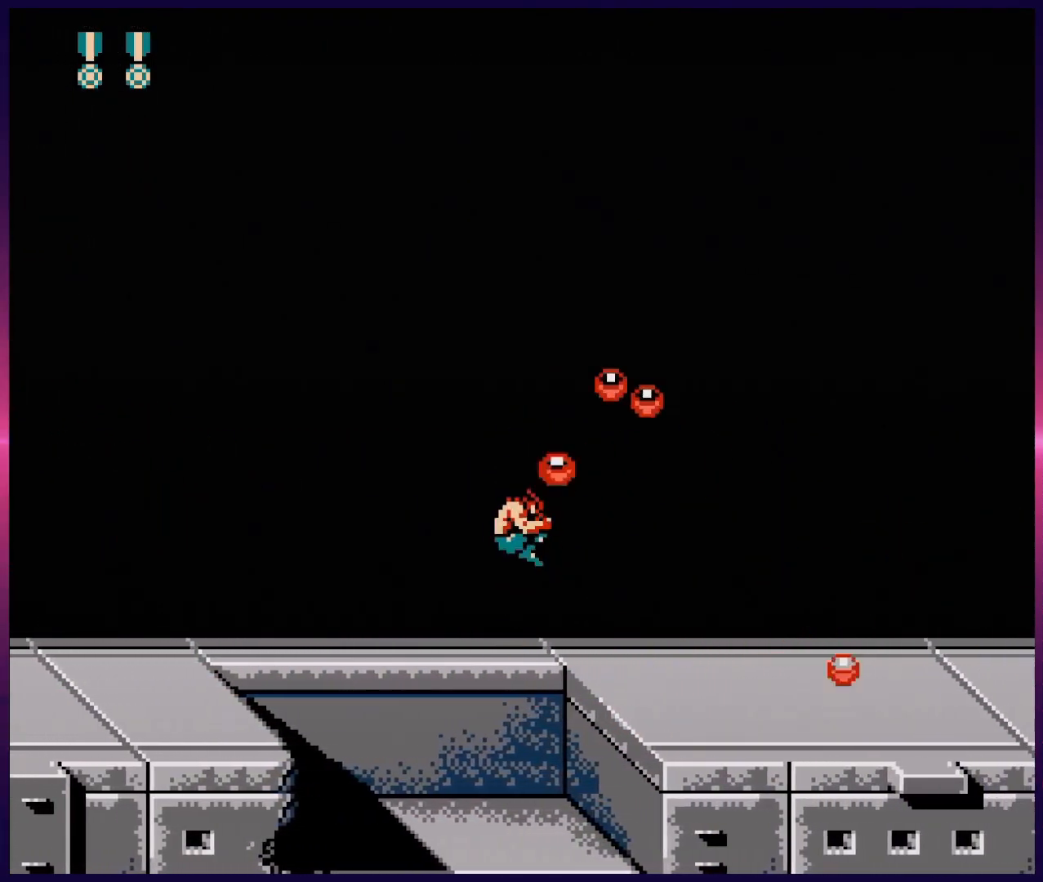
{"buttons": ["A", "DPAD_LEFT"], "events": [[17, "DPAD_UP", "up"], [50, "B", "up"], [100, "DPAD_RIGHT", "up"], [117, "B", "down"], [217, "B", "up"], [333, "B", "down"], [417, "B", "up"], [417, "DPAD_LEFT", "down"], [483, "A", "down"]]}
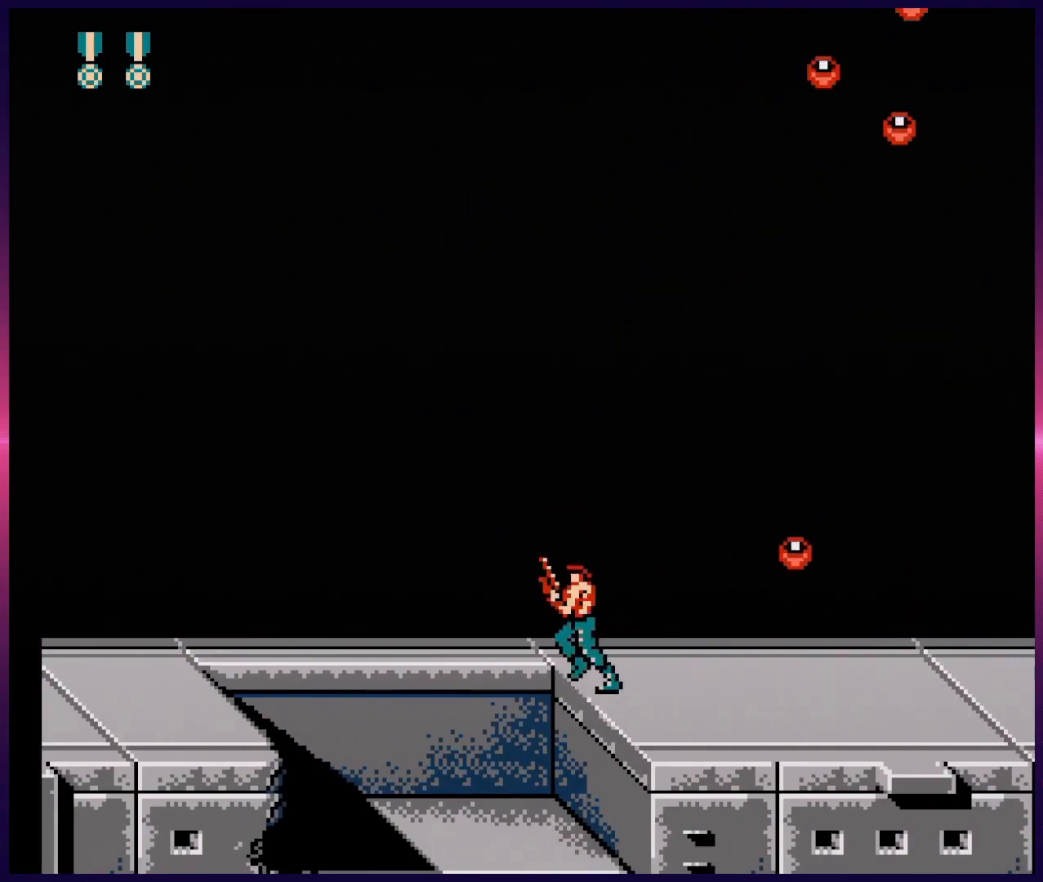
{"buttons": ["A", "B", "DPAD_LEFT"], "events": [[117, "B", "down"], [150, "DPAD_LEFT", "up"], [250, "A", "up"], [250, "B", "up"], [250, "DPAD_LEFT", "down"], [433, "A", "down"], [500, "B", "down"]]}
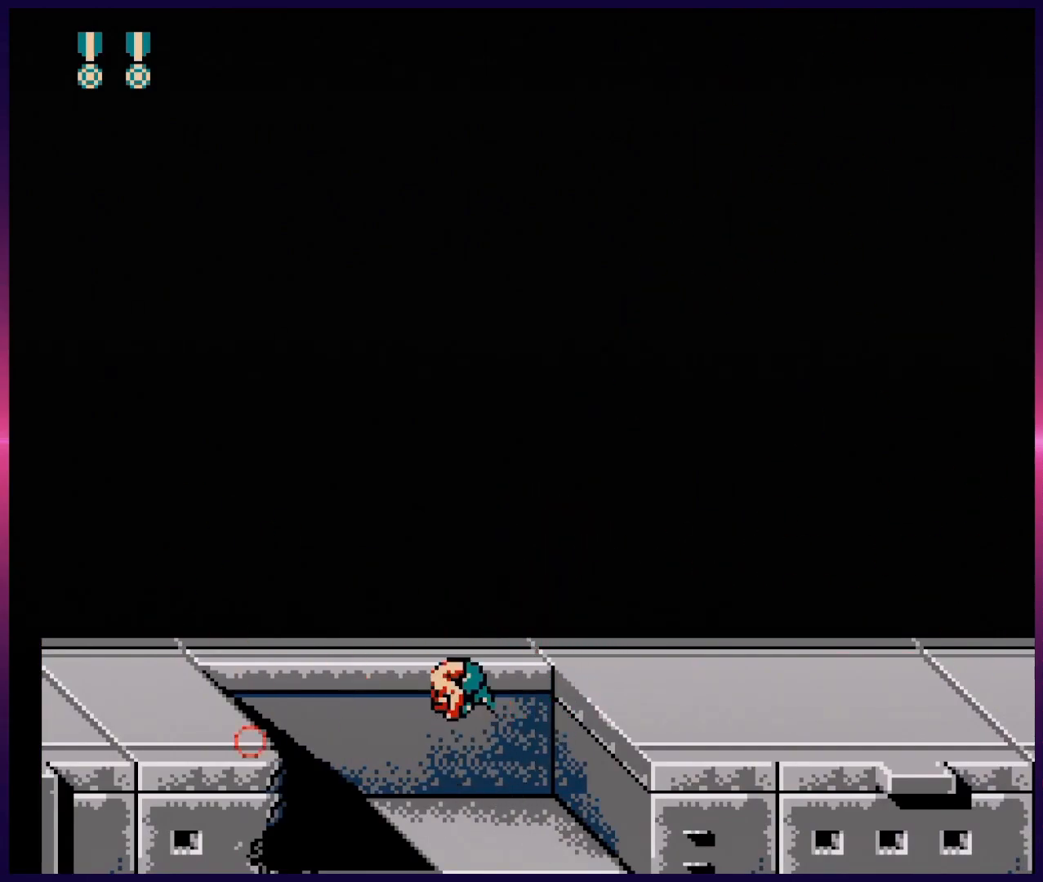
{"buttons": ["A", "B", "DPAD_LEFT"], "events": [[200, "B", "up"], [300, "B", "down"], [383, "B", "up"], [450, "B", "down"]]}
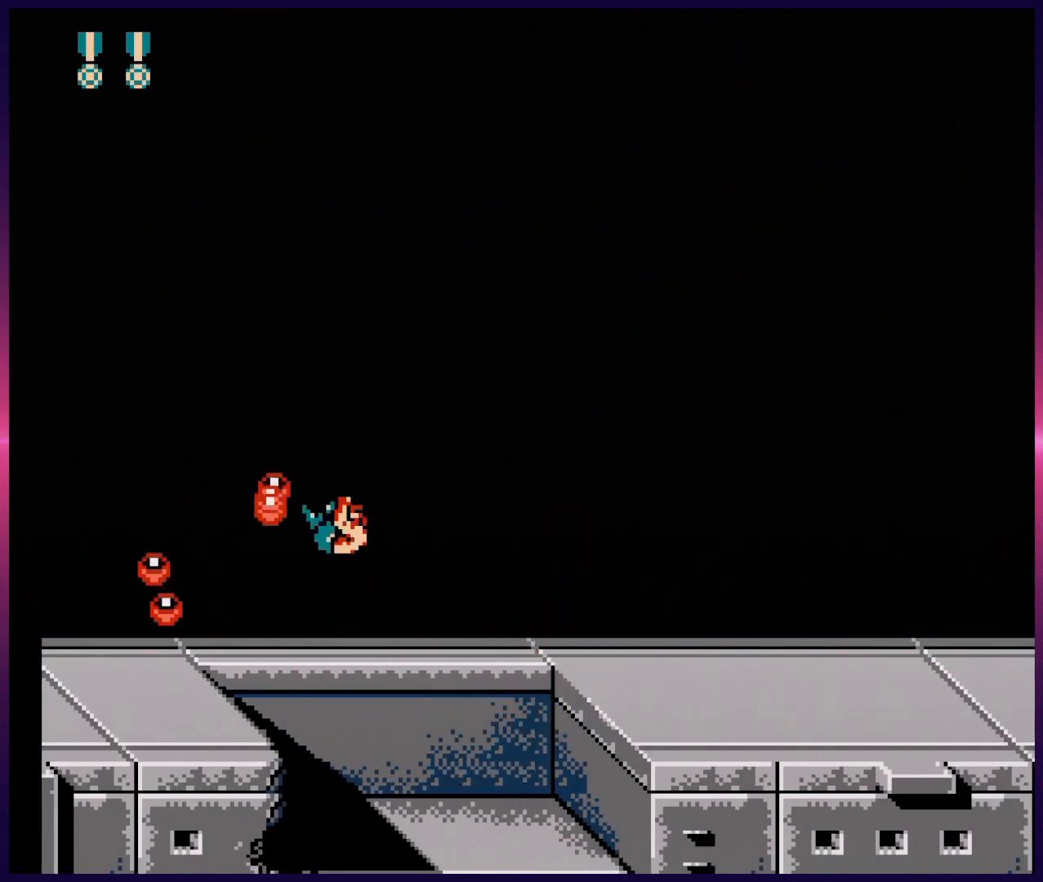
{"buttons": ["A"], "events": [[50, "B", "up"], [67, "A", "up"], [133, "B", "down"], [217, "B", "up"], [300, "B", "down"], [333, "DPAD_LEFT", "up"], [383, "B", "up"], [467, "A", "down"]]}
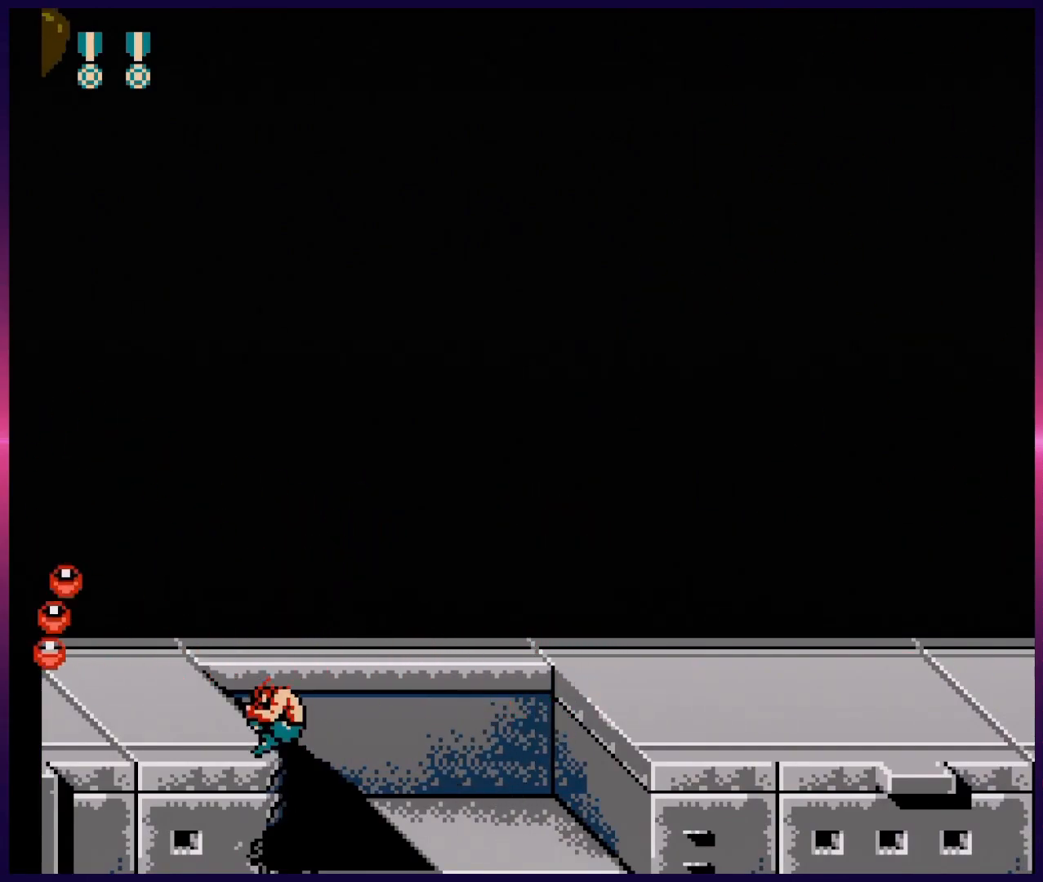
{"buttons": [], "events": [[17, "B", "down"], [50, "A", "up"], [100, "B", "up"], [100, "DPAD_LEFT", "down"], [133, "DPAD_LEFT", "up"], [167, "B", "down"], [217, "B", "up"], [233, "B", "down"], [233, "DPAD_LEFT", "down"], [250, "B", "up"], [300, "B", "down"], [367, "DPAD_LEFT", "up"], [400, "B", "up"]]}
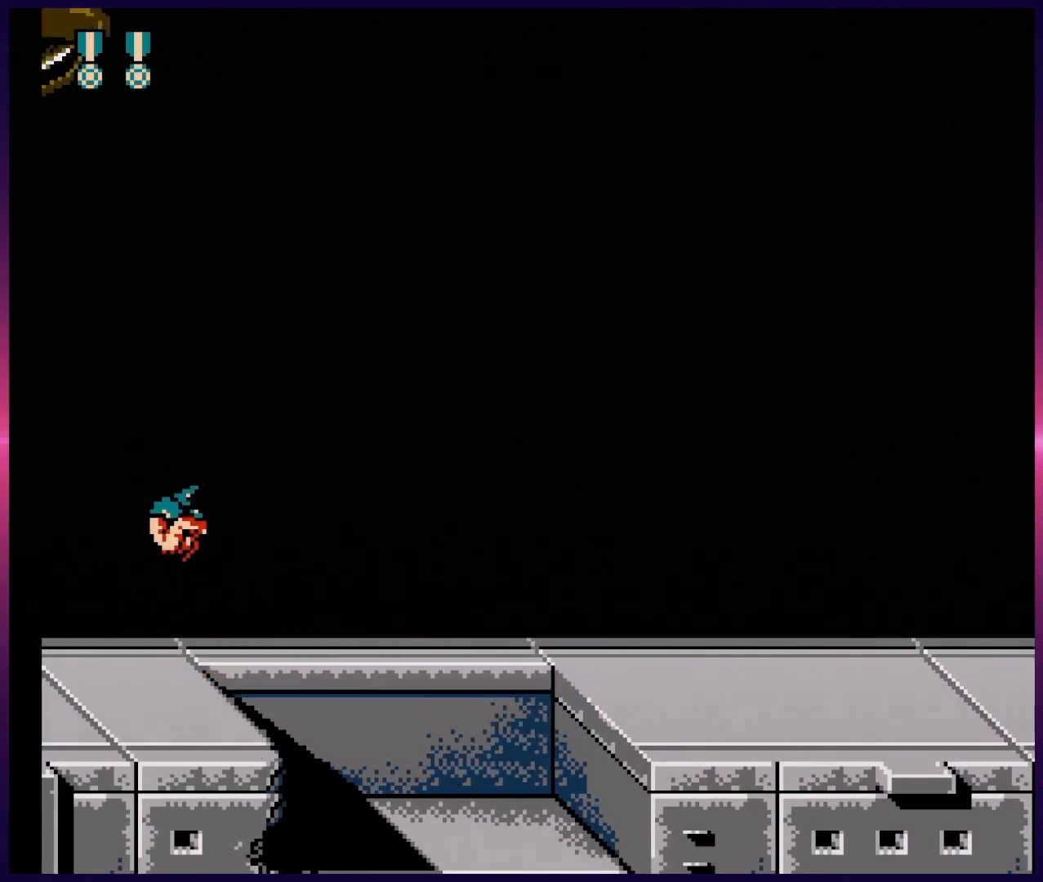
{"buttons": ["B"], "events": [[33, "DPAD_RIGHT", "down"], [117, "DPAD_DOWN", "down"], [150, "DPAD_DOWN", "up"], [150, "DPAD_RIGHT", "up"], [167, "DPAD_LEFT", "down"], [250, "B", "down"], [267, "DPAD_LEFT", "up"], [317, "B", "up"], [383, "B", "down"], [433, "B", "up"], [483, "B", "down"]]}
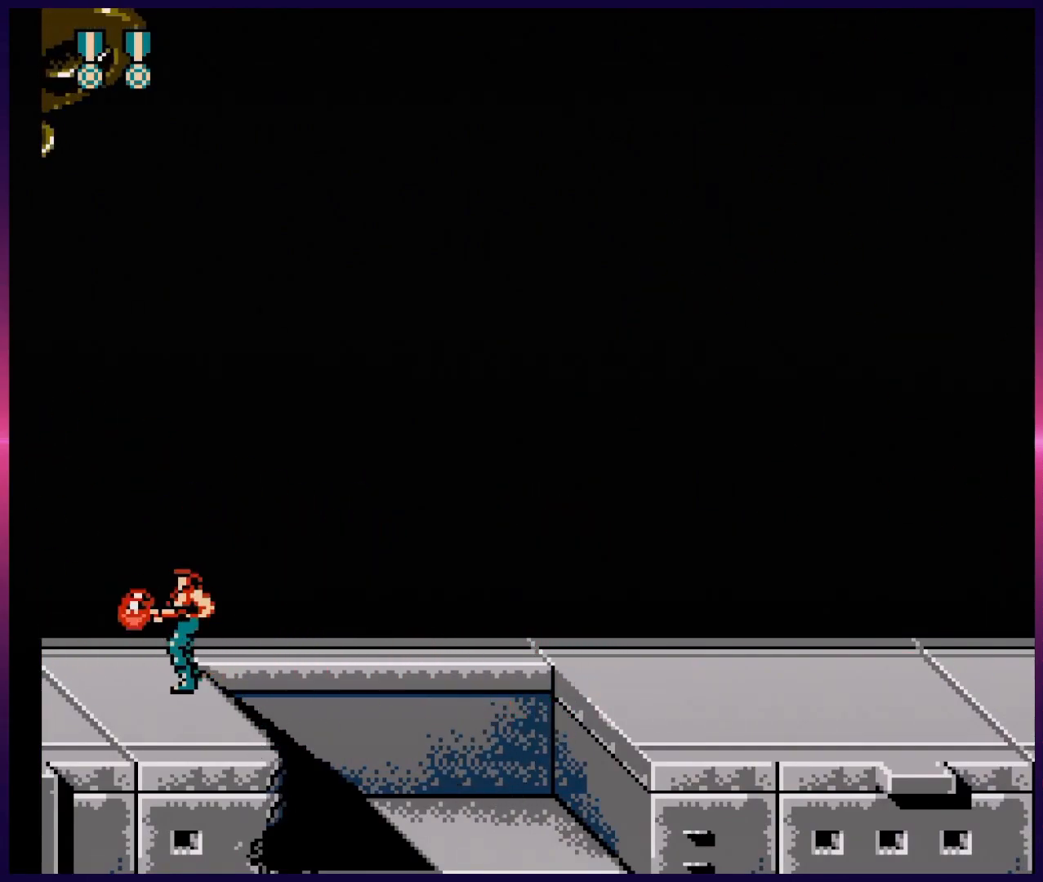
{"buttons": [], "events": [[50, "B", "up"], [117, "B", "down"], [217, "B", "up"], [300, "B", "down"], [367, "B", "up"], [450, "B", "down"], [500, "B", "up"]]}
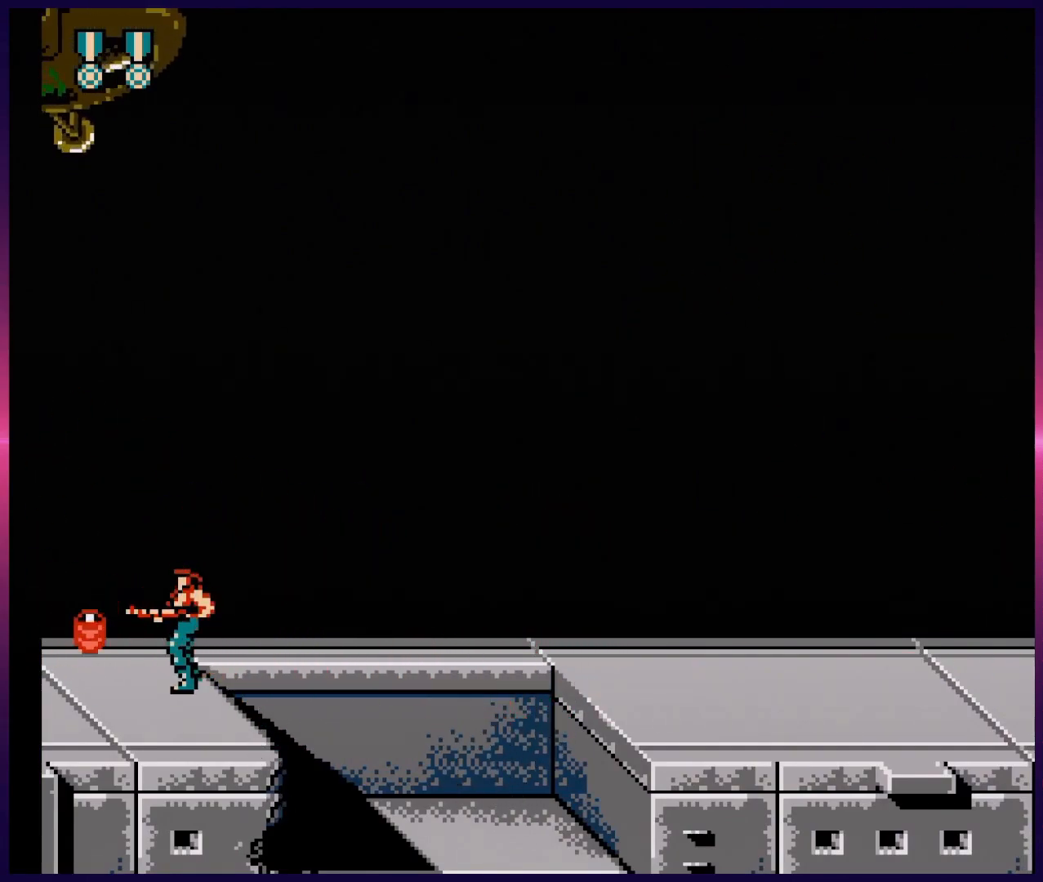
{"buttons": [], "events": [[67, "B", "down"], [133, "B", "up"], [217, "B", "down"], [283, "B", "up"], [350, "B", "down"], [367, "DPAD_LEFT", "down"], [467, "B", "up"], [500, "DPAD_LEFT", "up"]]}
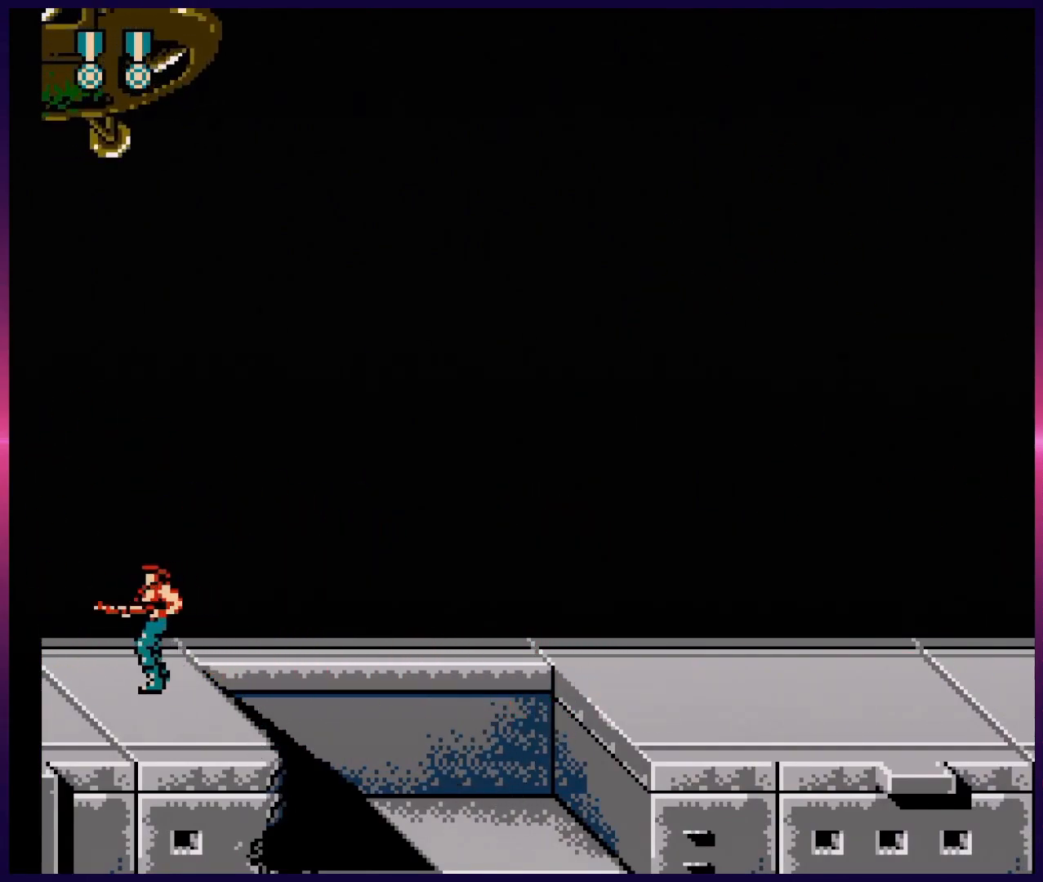
{"buttons": ["DPAD_UP"], "events": [[67, "B", "down"], [67, "DPAD_UP", "down"], [167, "B", "up"], [233, "B", "down"], [317, "B", "up"], [383, "B", "down"], [467, "B", "up"]]}
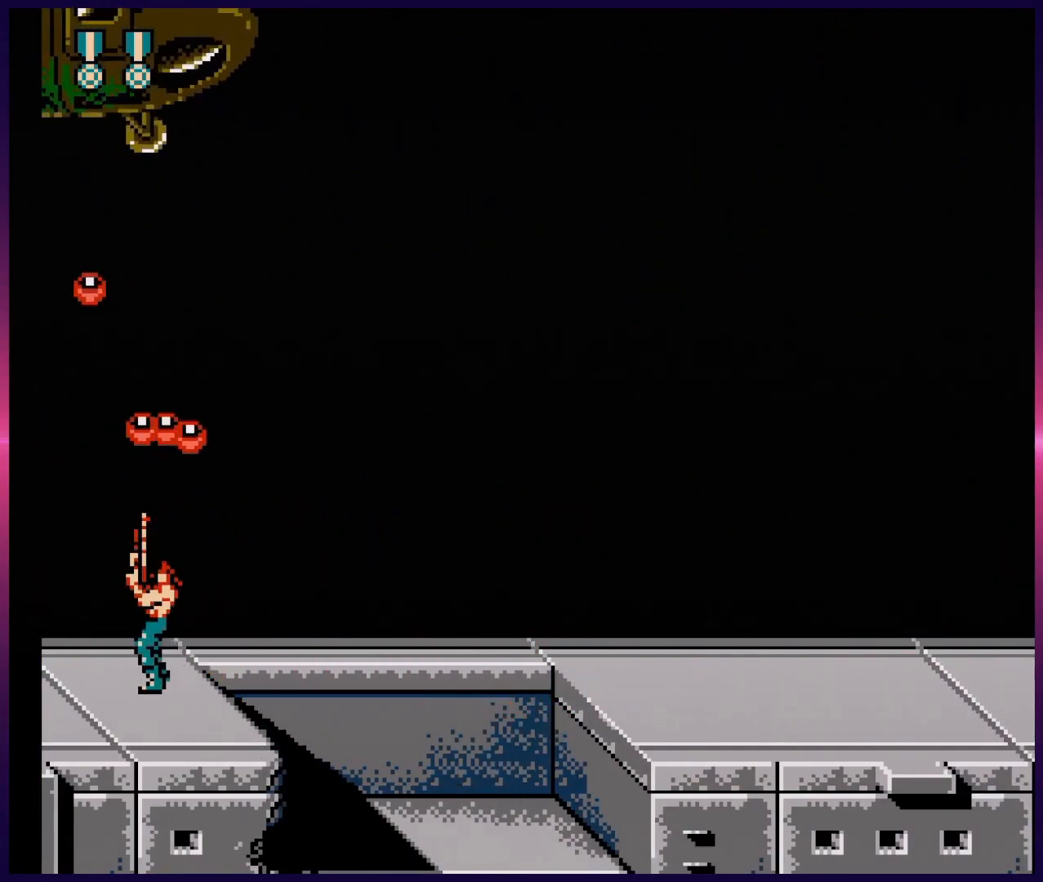
{"buttons": ["DPAD_UP"], "events": [[50, "B", "down"], [117, "B", "up"], [200, "B", "down"], [267, "B", "up"], [350, "B", "down"], [433, "B", "up"]]}
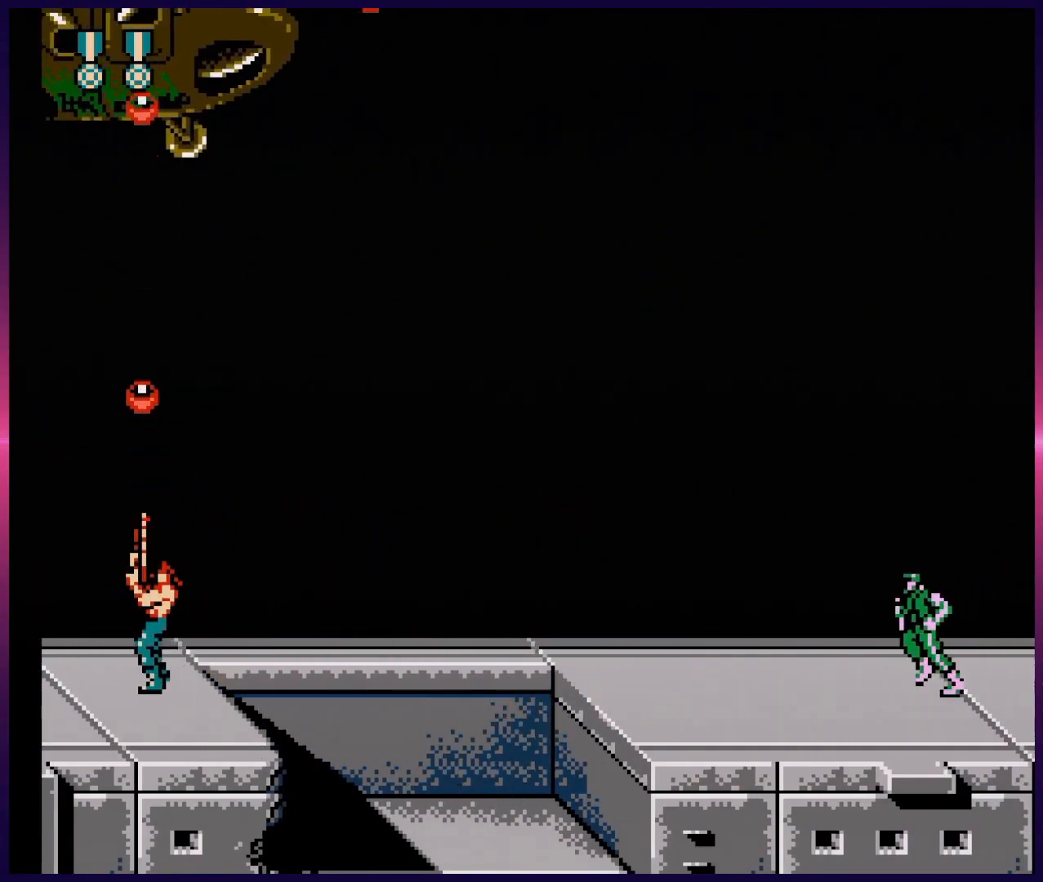
{"buttons": [], "events": [[17, "B", "down"], [83, "B", "up"], [167, "B", "down"], [167, "DPAD_UP", "up"], [200, "B", "up"], [233, "DPAD_RIGHT", "down"], [300, "B", "down"], [317, "DPAD_RIGHT", "up"], [417, "B", "up"]]}
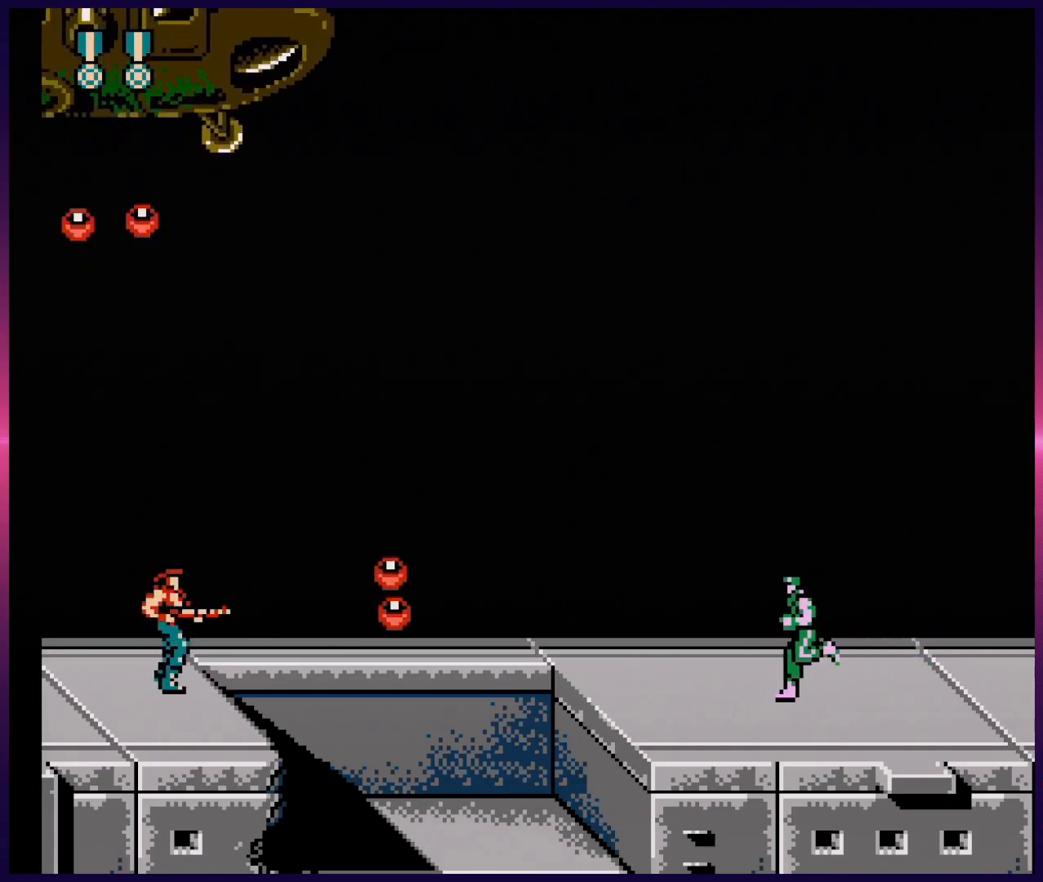
{"buttons": ["DPAD_UP"], "events": [[33, "B", "down"], [100, "DPAD_LEFT", "down"], [117, "B", "up"], [183, "DPAD_LEFT", "up"], [183, "DPAD_UP", "down"], [283, "B", "down"], [350, "B", "up"], [400, "B", "down"], [483, "B", "up"]]}
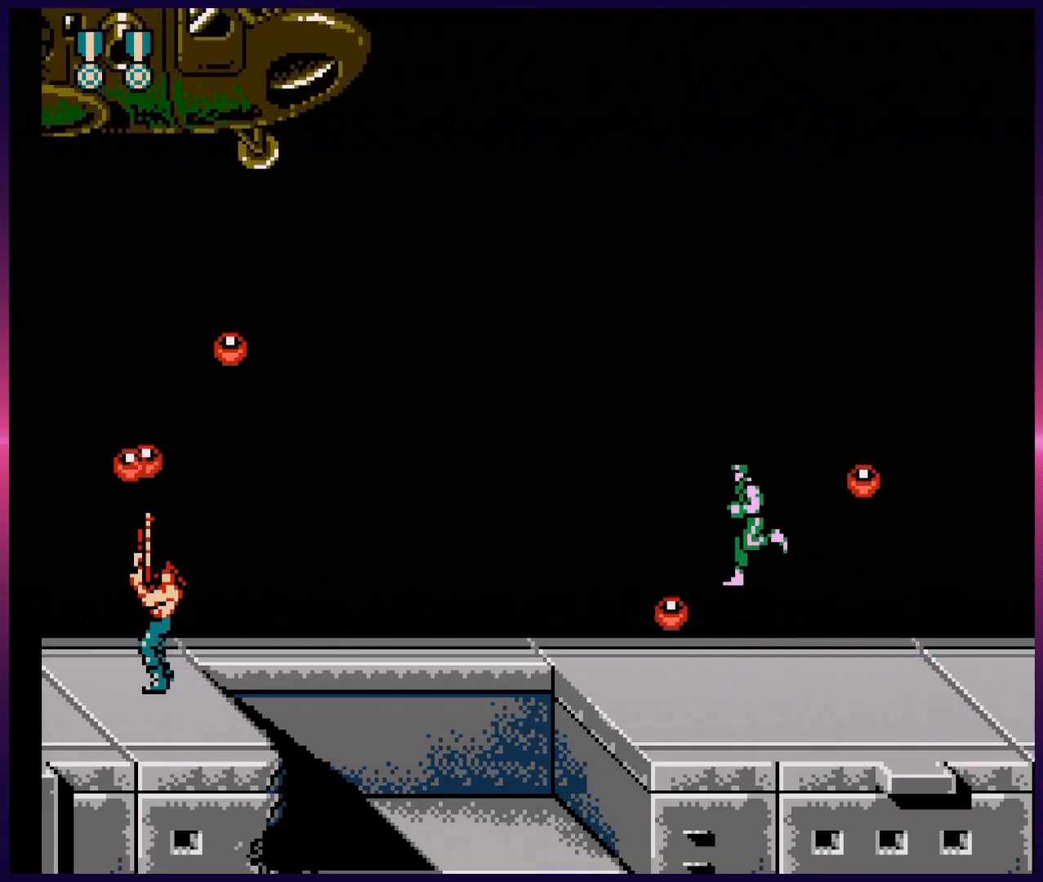
{"buttons": ["B", "DPAD_UP"], "events": [[50, "B", "down"], [67, "A", "down"], [100, "B", "up"], [133, "B", "down"], [183, "A", "up"], [183, "B", "up"], [267, "B", "down"], [317, "B", "up"], [367, "B", "down"], [433, "B", "up"], [483, "B", "down"]]}
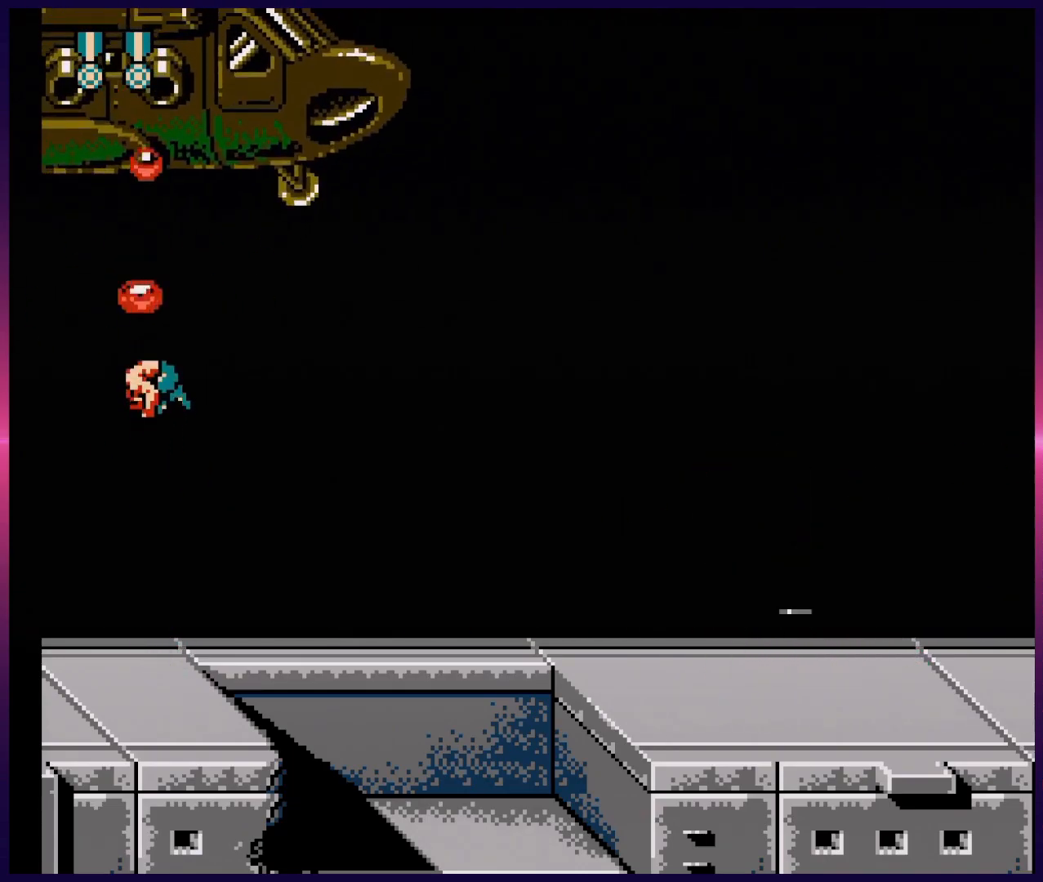
{"buttons": ["DPAD_UP"], "events": [[50, "B", "up"], [100, "B", "down"], [150, "B", "up"], [200, "B", "down"], [267, "B", "up"], [317, "B", "down"], [350, "B", "up"], [400, "B", "down"], [467, "B", "up"]]}
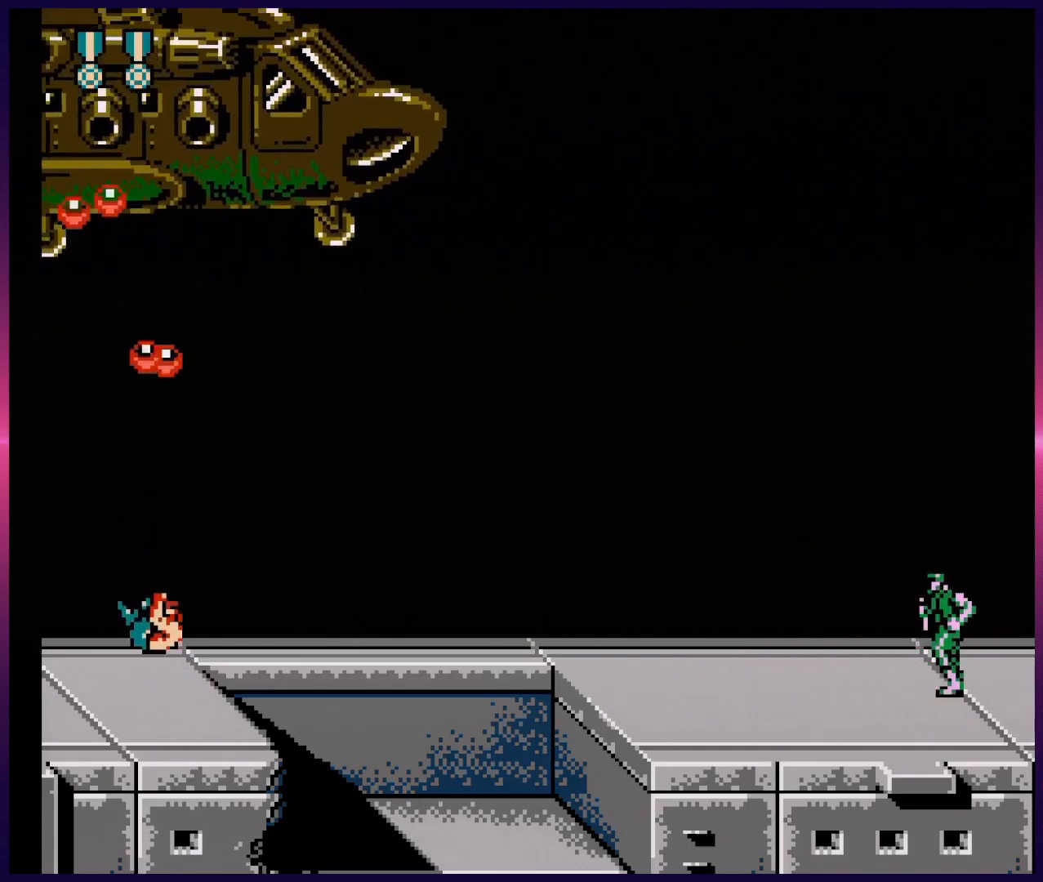
{"buttons": ["B", "DPAD_UP"], "events": [[50, "A", "down"], [50, "B", "down"], [100, "B", "up"], [117, "B", "down"], [133, "A", "up"], [183, "B", "up"], [267, "B", "down"], [317, "B", "up"], [367, "B", "down"], [417, "B", "up"], [483, "B", "down"]]}
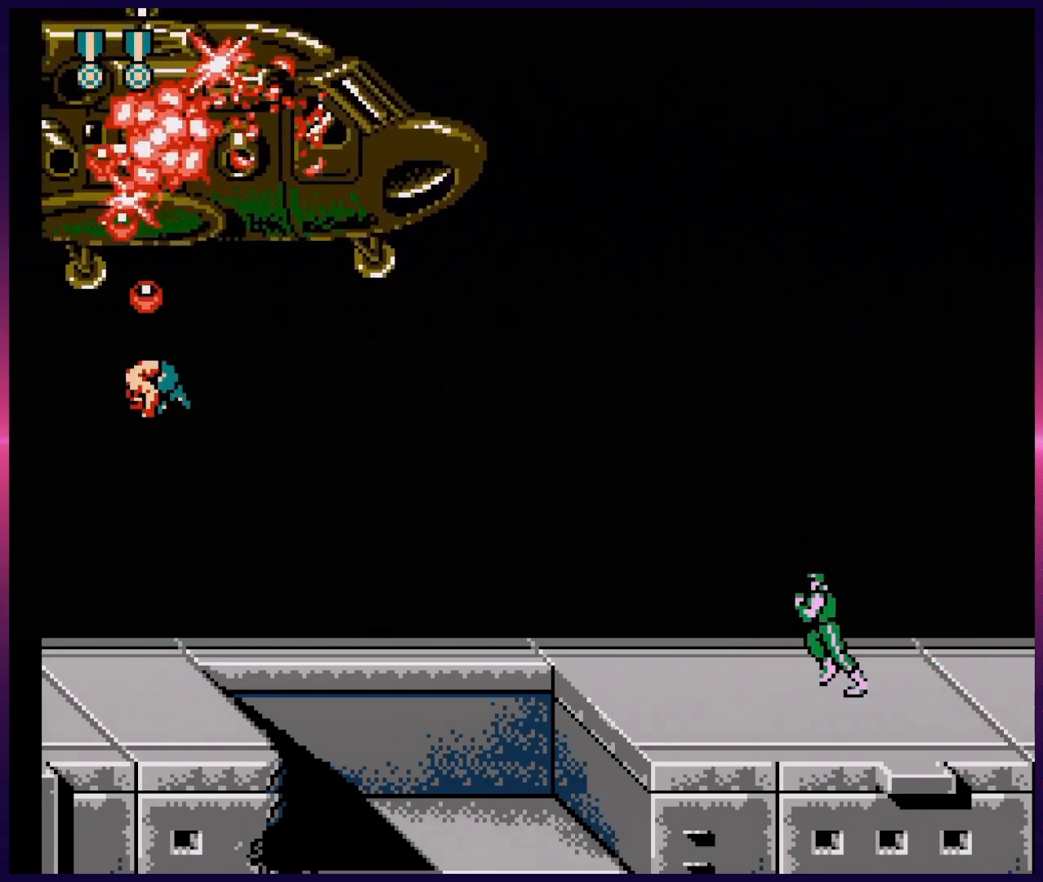
{"buttons": ["B", "DPAD_UP"], "events": [[33, "B", "up"], [67, "B", "down"], [133, "B", "up"], [233, "B", "down"], [283, "B", "up"], [350, "B", "down"], [400, "B", "up"], [483, "B", "down"]]}
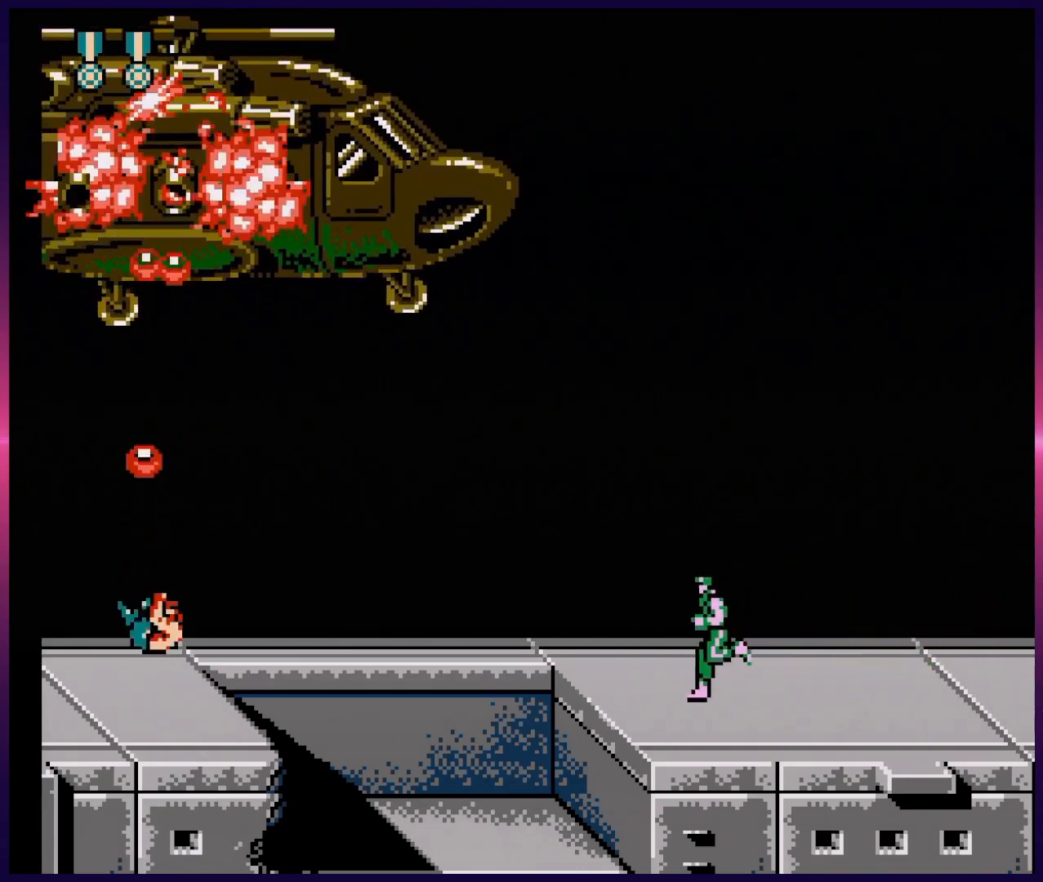
{"buttons": ["DPAD_UP"], "events": [[17, "A", "down"], [100, "A", "up"], [100, "B", "up"], [167, "B", "down"], [250, "B", "up"], [317, "B", "down"], [367, "B", "up"], [433, "B", "down"], [500, "B", "up"]]}
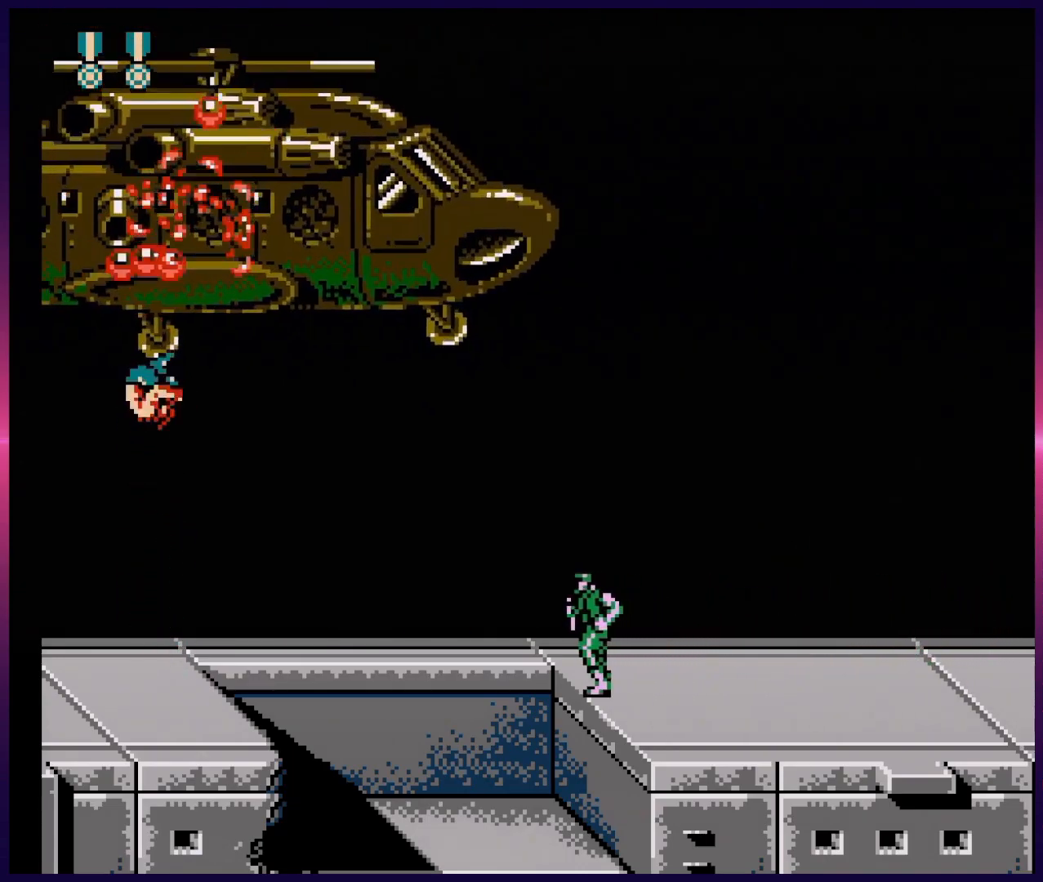
{"buttons": ["B"], "events": [[67, "B", "down"], [117, "B", "up"], [183, "B", "down"], [250, "B", "up"], [300, "DPAD_UP", "up"], [367, "DPAD_RIGHT", "down"], [433, "B", "down"], [467, "DPAD_RIGHT", "up"]]}
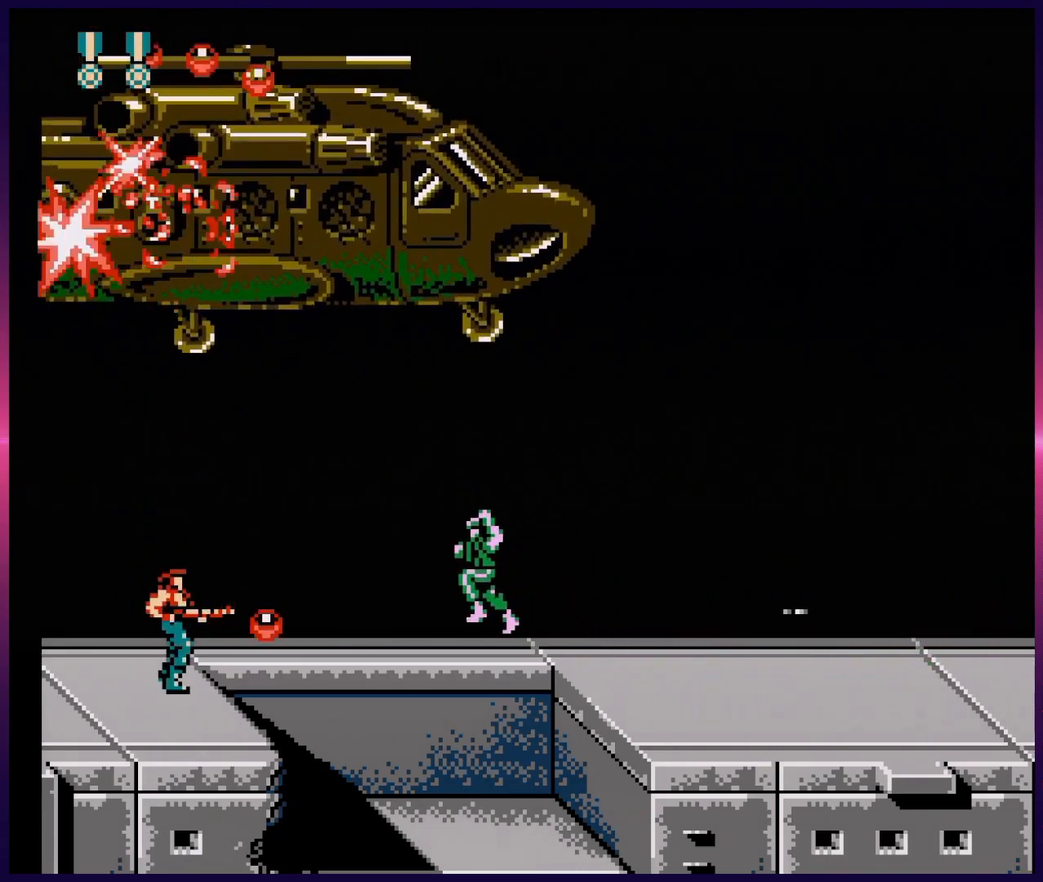
{"buttons": ["B", "DPAD_UP"], "events": [[50, "B", "up"], [100, "DPAD_UP", "down"], [150, "A", "down"], [233, "B", "down"], [267, "A", "up"], [283, "B", "up"], [333, "B", "down"], [417, "B", "up"], [483, "B", "down"]]}
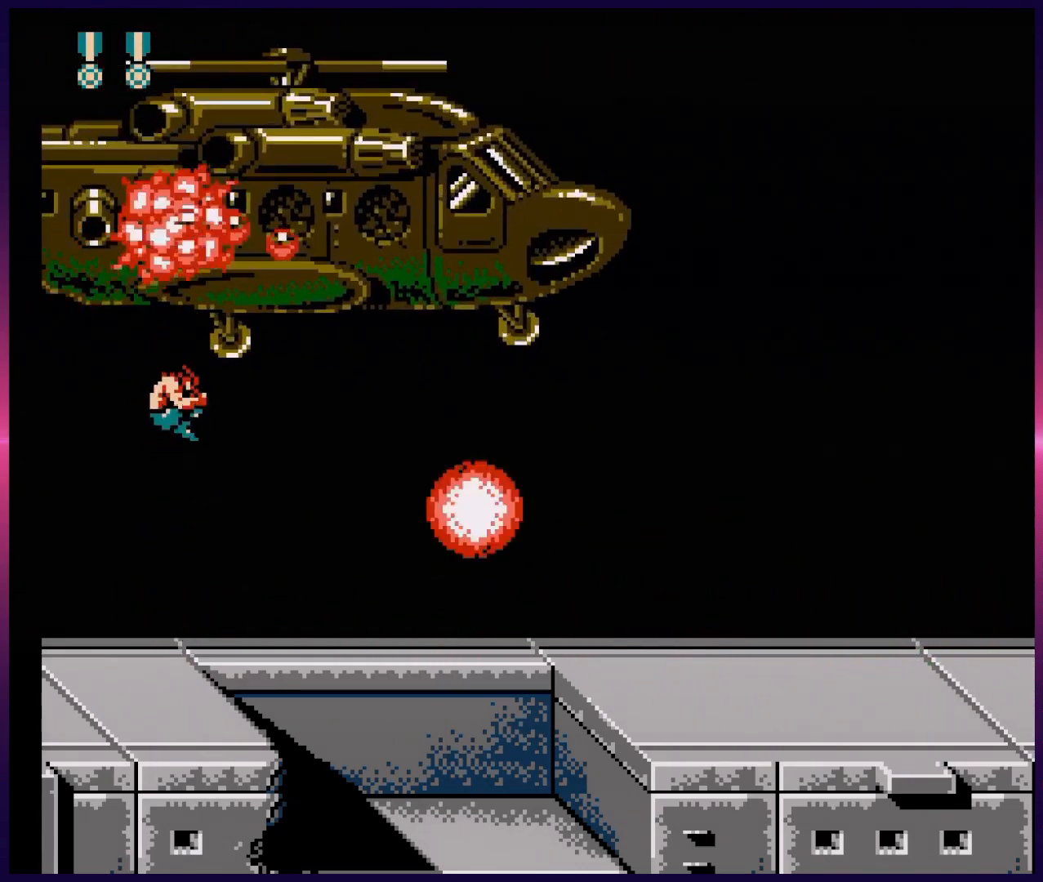
{"buttons": ["B", "DPAD_UP"], "events": [[33, "B", "up"], [100, "B", "down"], [150, "B", "up"], [217, "B", "down"], [317, "B", "up"], [367, "B", "down"], [417, "B", "up"], [483, "B", "down"]]}